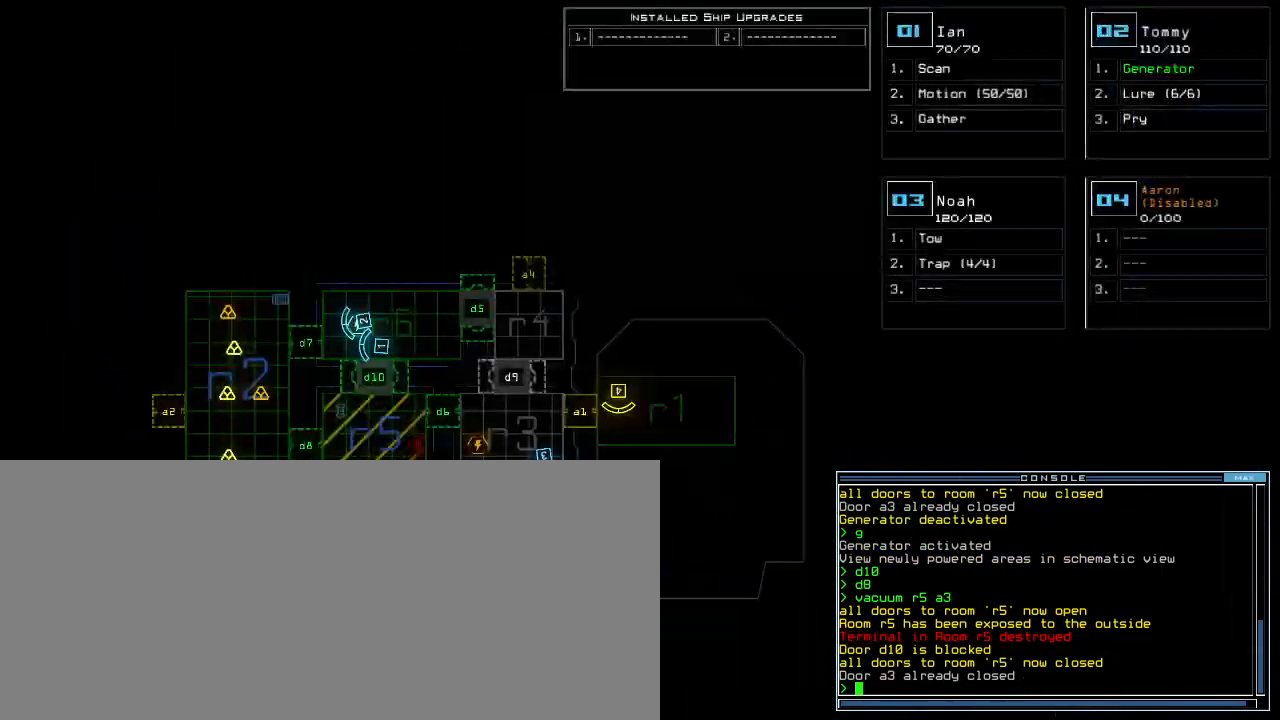
Gameplay with keyboard; each line is a JSON object with the keys held at the frame after it. "events" lists presses ("down") and releases ("up") of ".", "0", "1", "2", "3", "4", "5", "6", "7", "8", "9", "a", "b", "backspace", "c", "caps_lock", "comma", "ctrl_l", "ctrl_r", "d", "down", "e", "equals", "escape", "f", "g", "h", "i", "j", "k", "l", "left", "m", "minus", "n", "o", "p", "q", "quote", "r", "return", "right", "s", "semicolon", "shift_l", "shift_r", "space", "t", "tab", "tilde", "u", "up", "v", "w", "x", "y" and "z" between this image and that frame as [ms after this image, input, new state], when the widget could be followed in between. No other keys are recorded. Mouse input is not recorded. Not read: other_keys.
{"keys": ["left"], "events": [[260, "left", "down"]]}
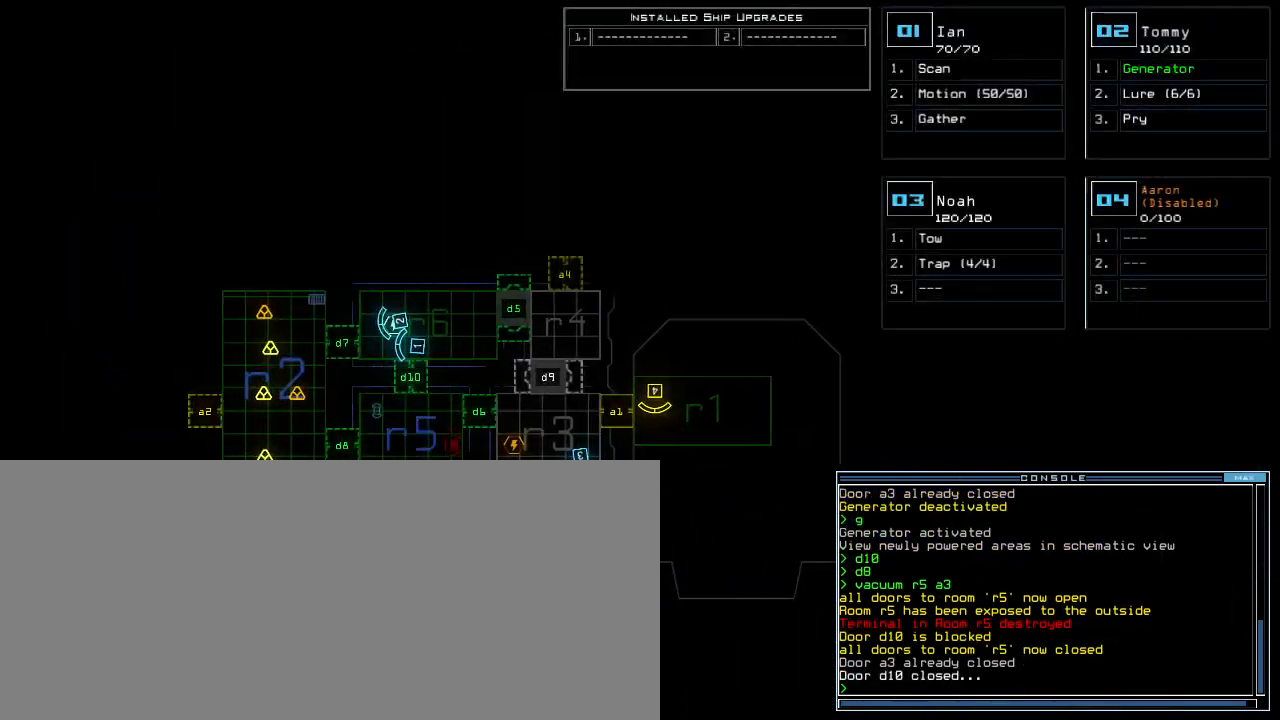
{"keys": [], "events": [[20, "left", "up"]]}
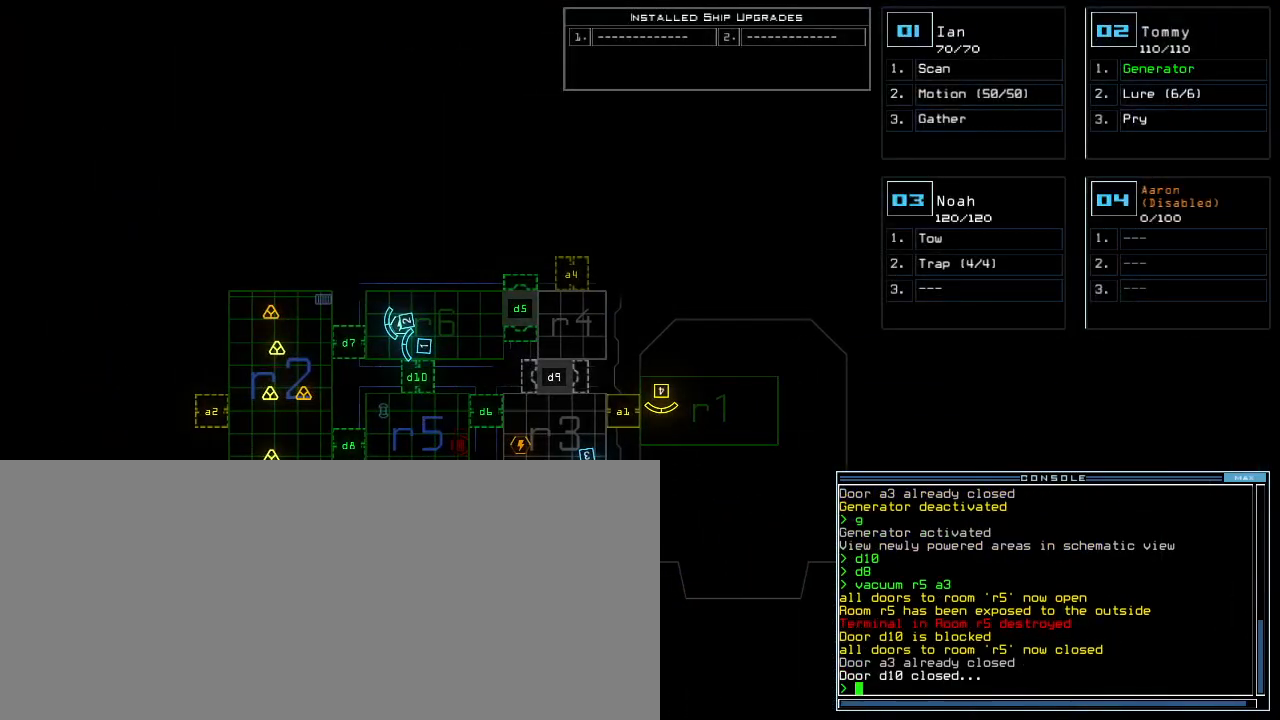
{"keys": [], "events": []}
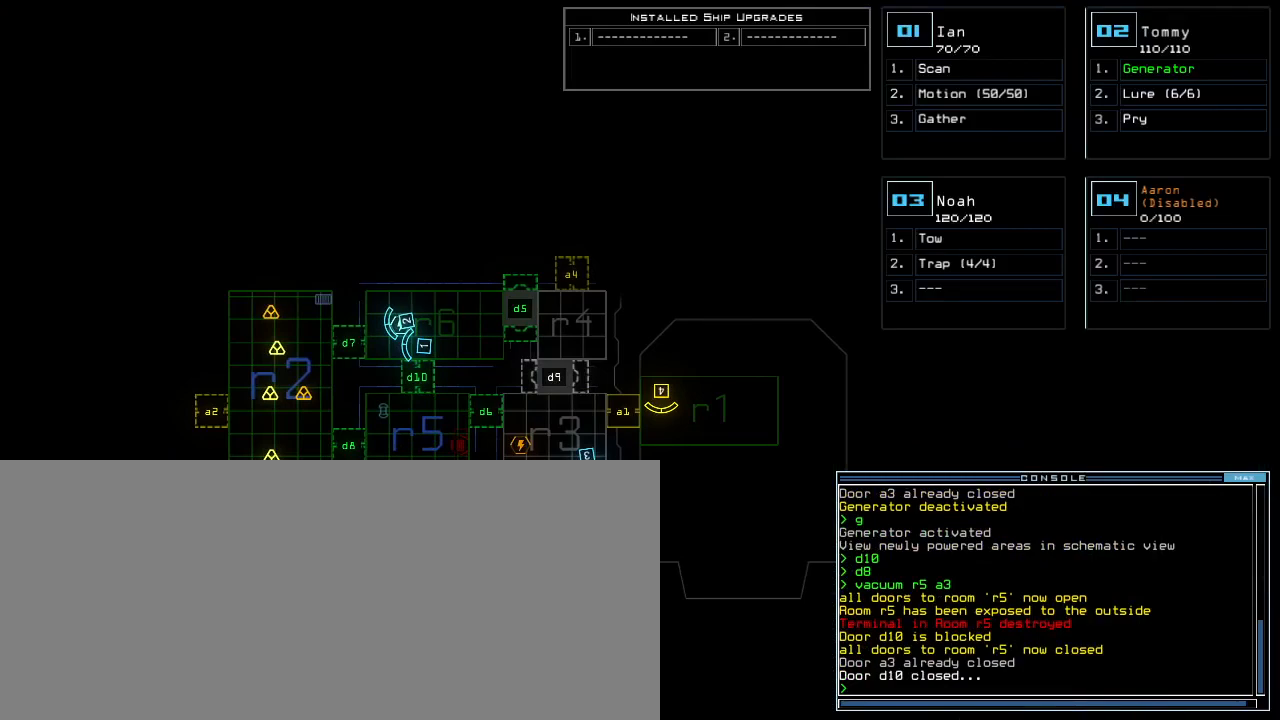
{"keys": [], "events": []}
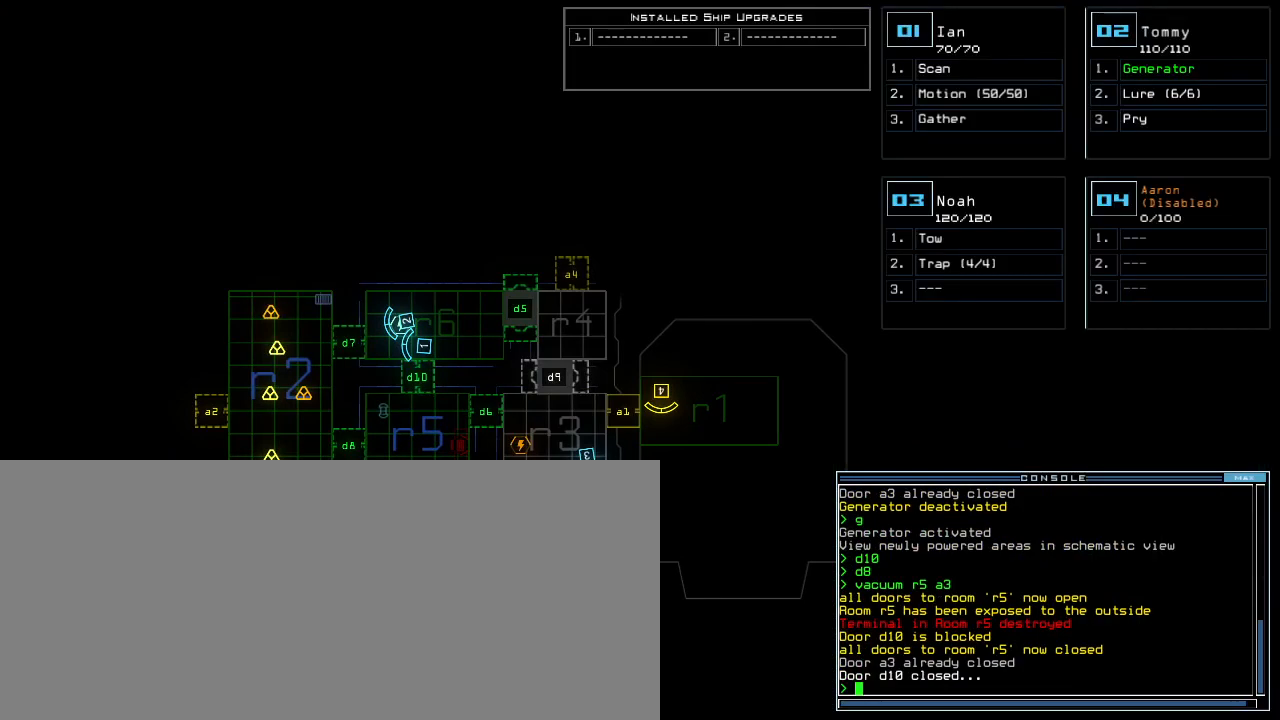
{"keys": [], "events": []}
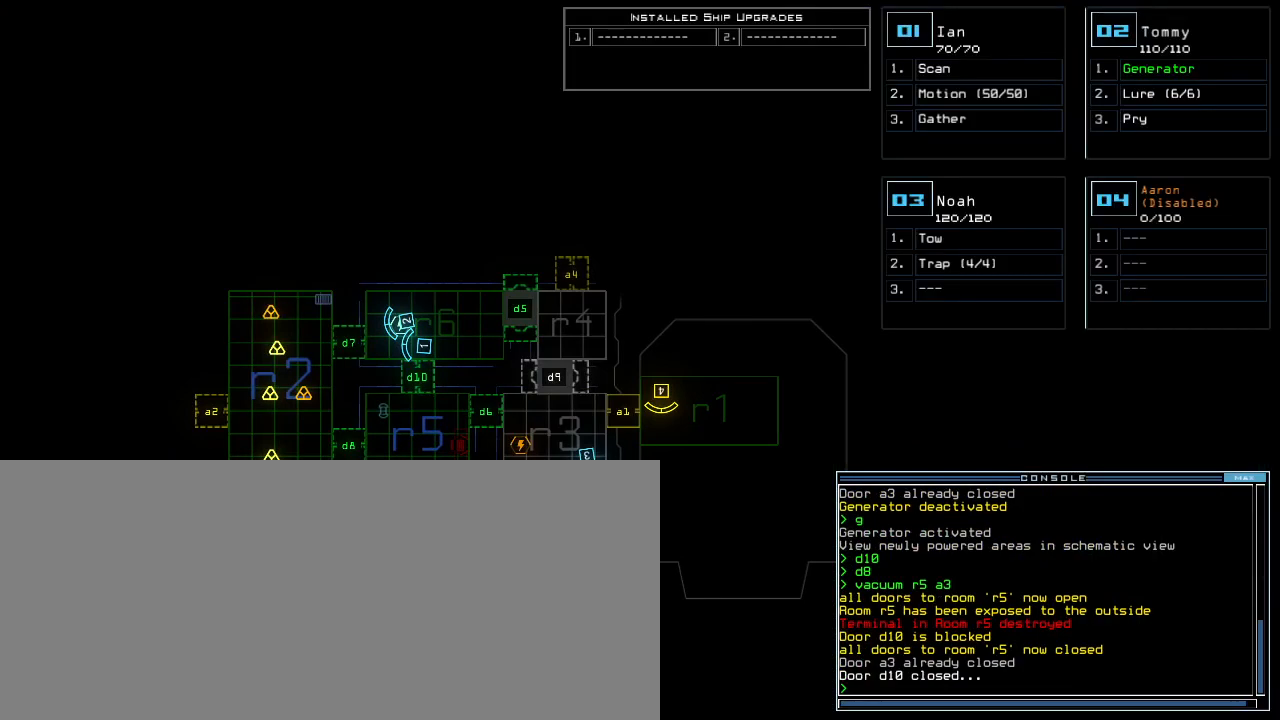
{"keys": [], "events": []}
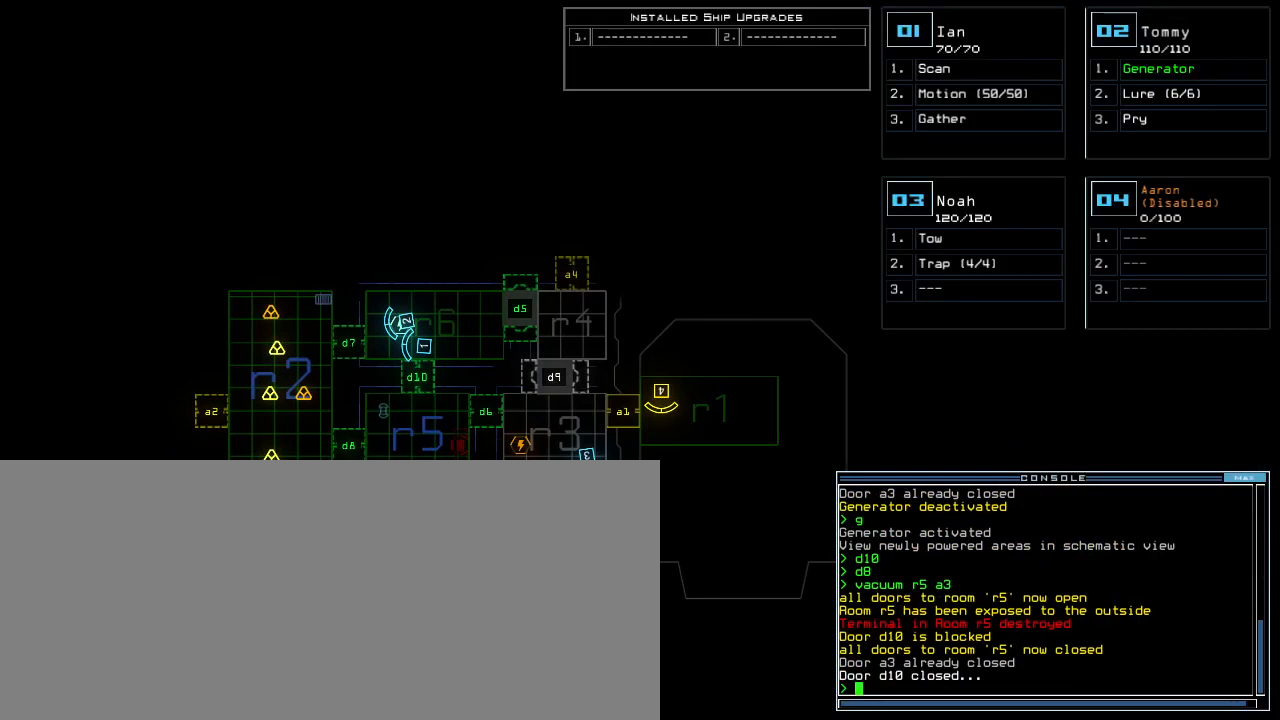
{"keys": ["left"], "events": [[480, "left", "down"]]}
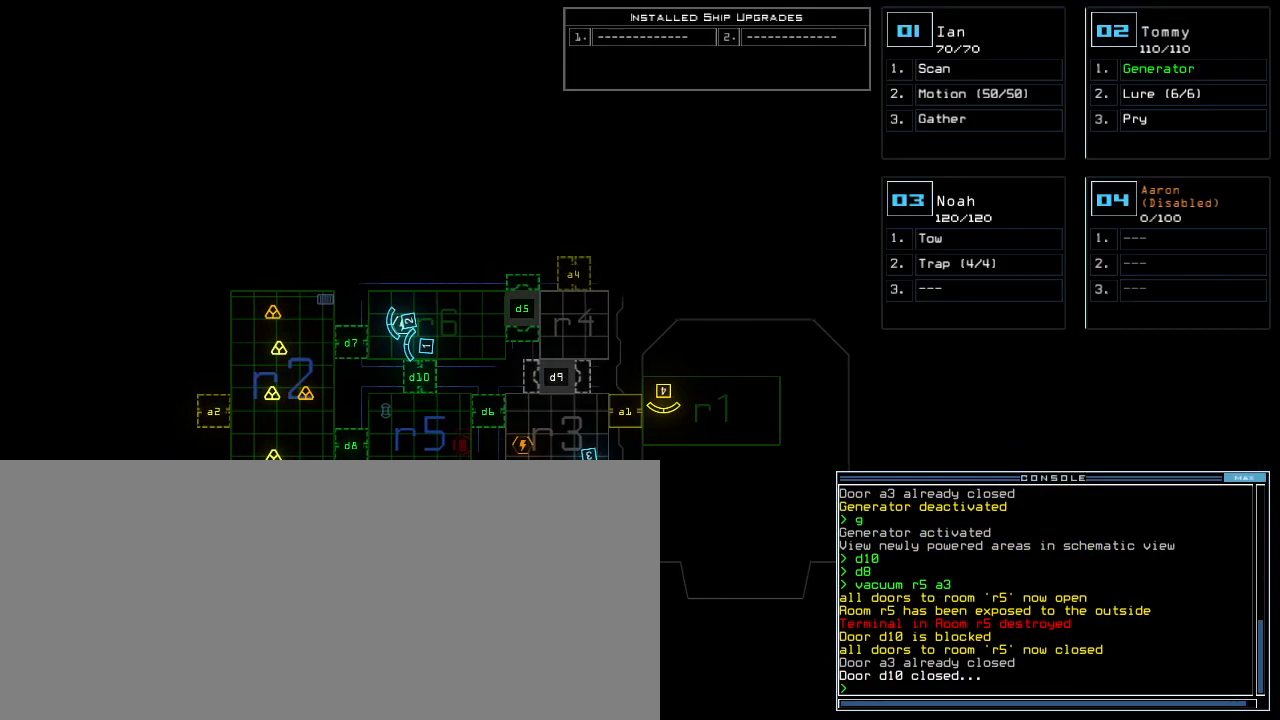
{"keys": [], "events": [[20, "left", "up"], [120, "f", "down"], [180, "f", "up"], [180, "space", "down"], [280, "r", "down"], [300, "space", "up"], [380, "r", "up"]]}